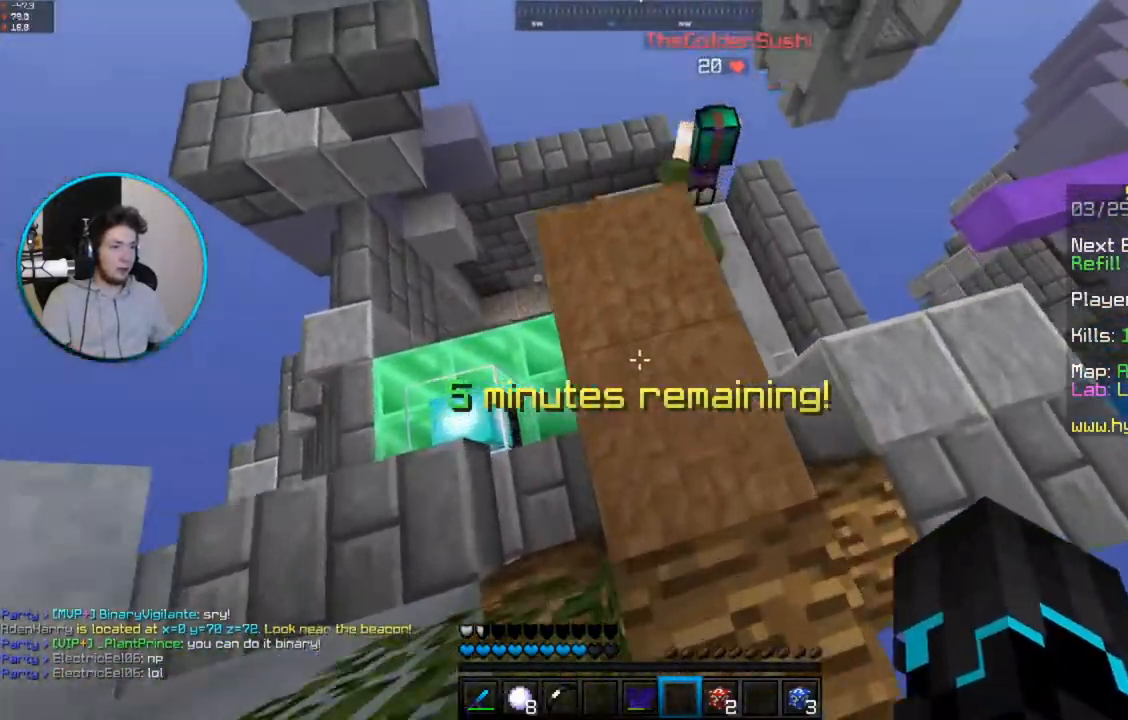
Gameplay with keyboard and mouse; each line is a JSON object with the keys and mouse buttons held at the frame after it. "events" lists presses ("down") and releases ("up") of "a", "d", "s", "space", "w", "mouse_left" and "mouse_right" between this image and that frame as [ms after this image, input, new state], when the widget could be followed in between. "mouse_left", "mouse_right" = the "left", "right" buttons of the "mouse" list. No other keys are recorded. Fast repeated clicks can show as one long hold. Mouse movement is not recorded.
{"keys": ["w"], "mouse": [], "events": [[100, "space", "up"], [467, "w", "down"]]}
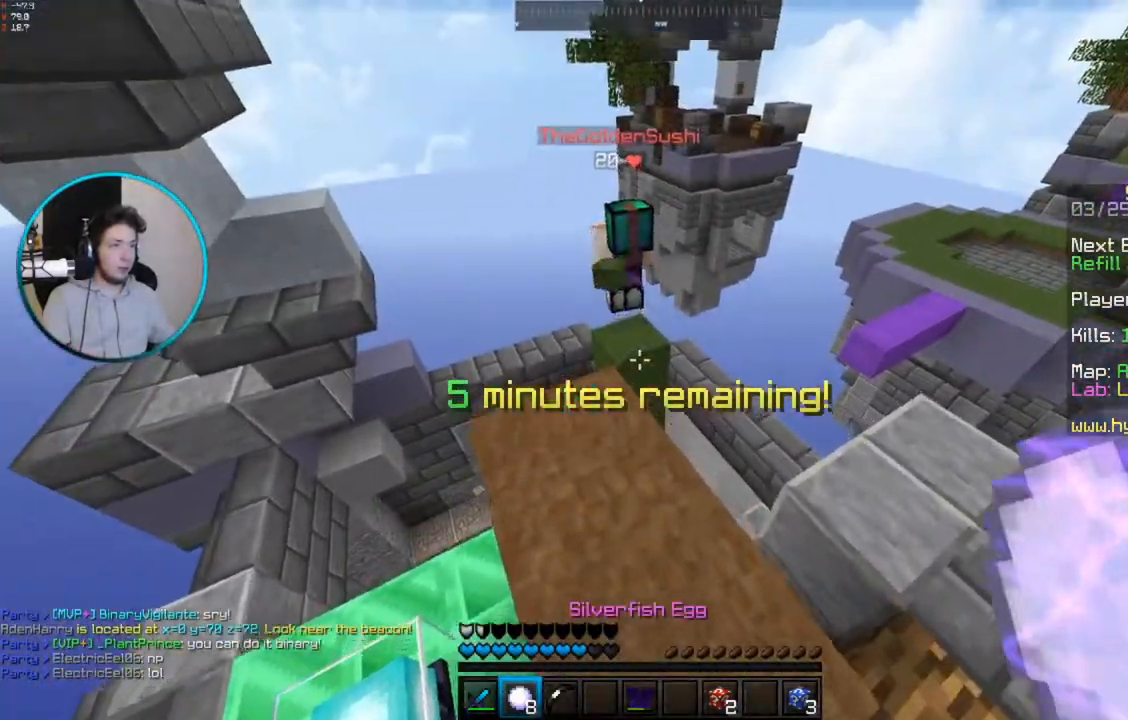
{"keys": ["s"], "mouse": ["right"], "events": [[150, "mouse_right", "down"], [217, "w", "up"], [367, "s", "down"]]}
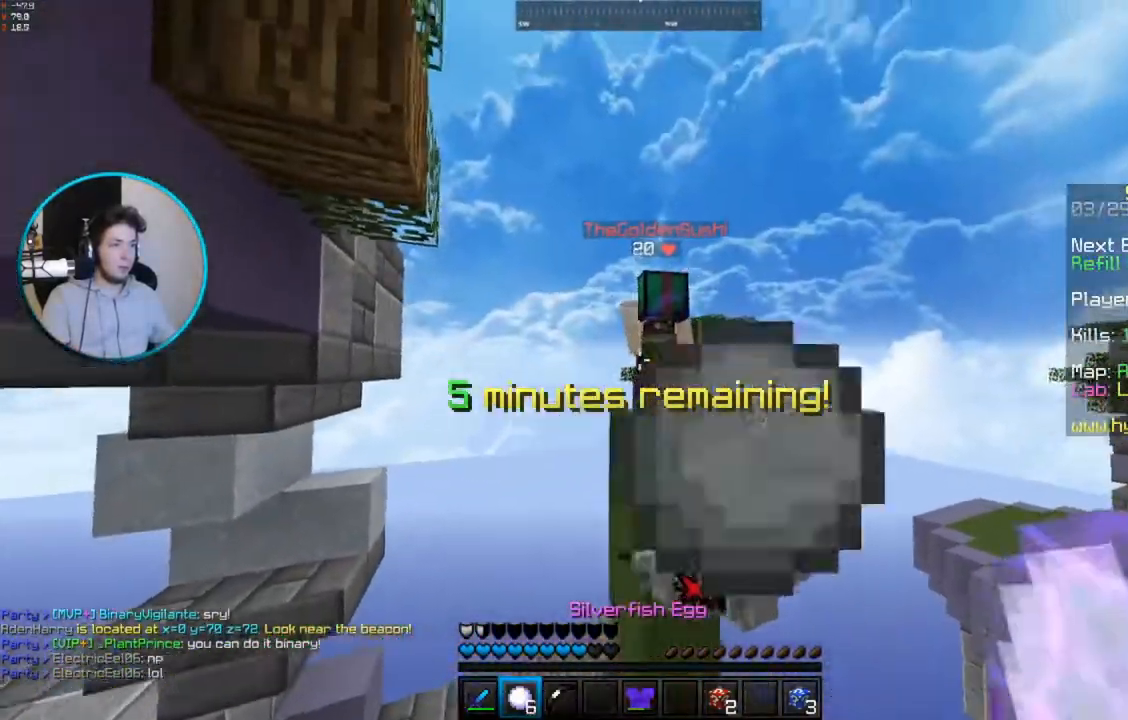
{"keys": [], "mouse": ["right"], "events": [[83, "s", "up"]]}
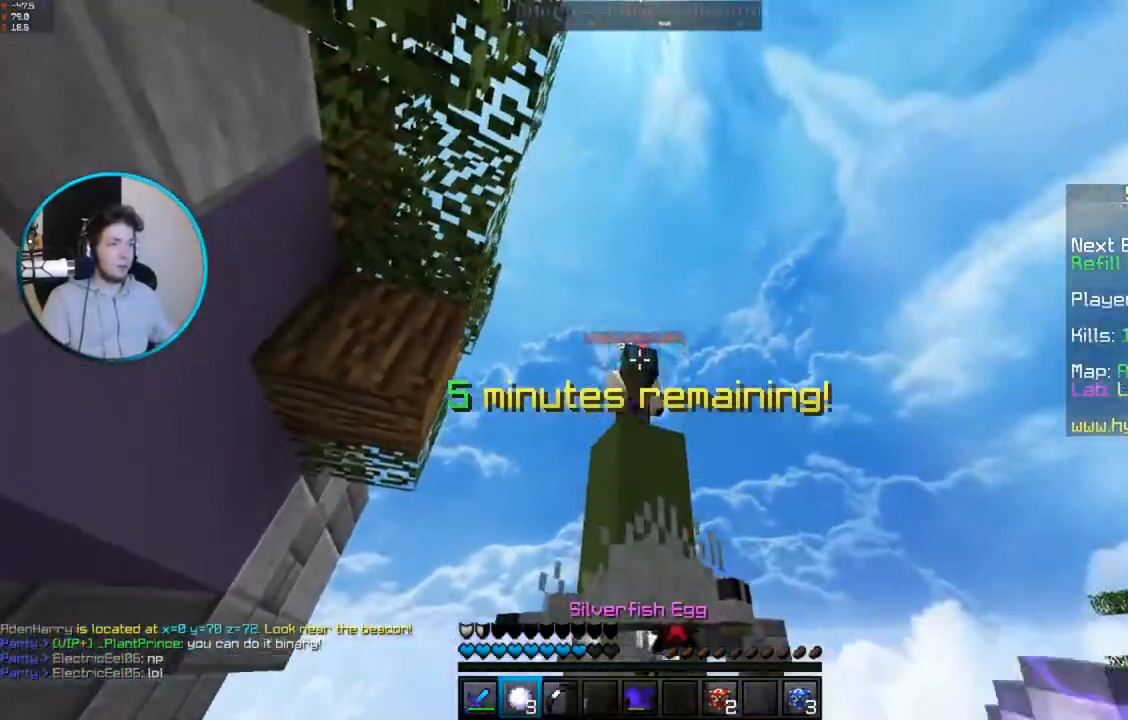
{"keys": [], "mouse": ["right"], "events": [[233, "mouse_right", "up"], [300, "mouse_right", "down"]]}
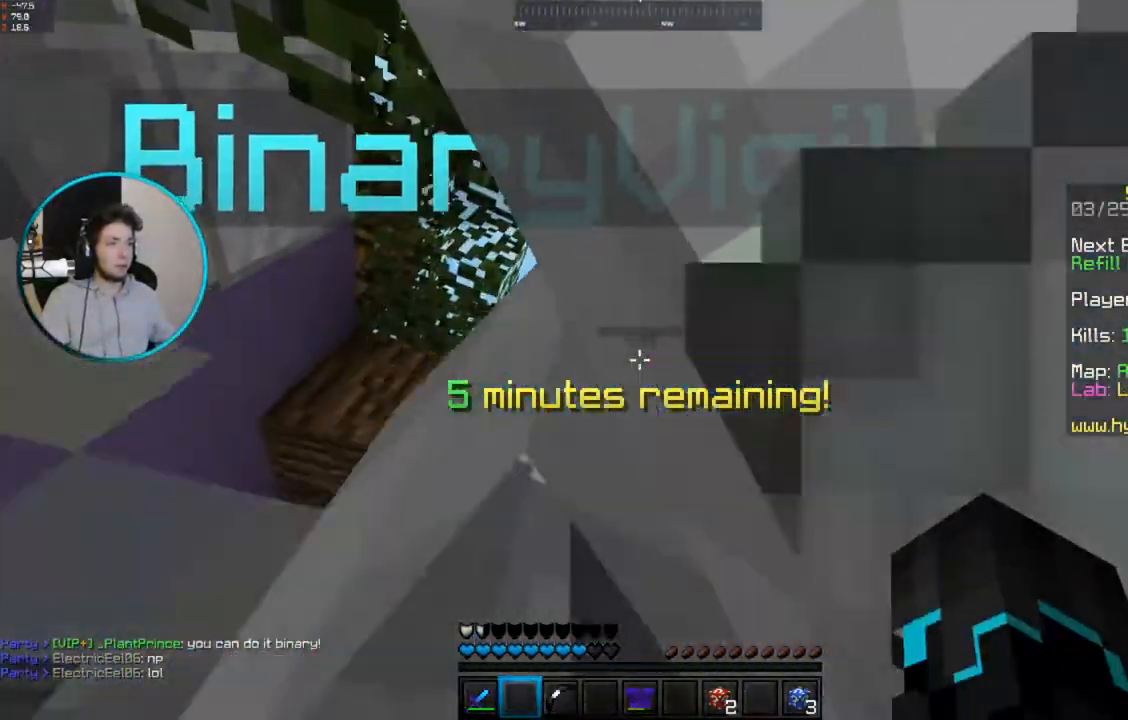
{"keys": ["d"], "mouse": [], "events": [[150, "a", "down"], [150, "w", "down"], [233, "mouse_right", "up"], [300, "w", "up"], [450, "a", "up"], [500, "d", "down"]]}
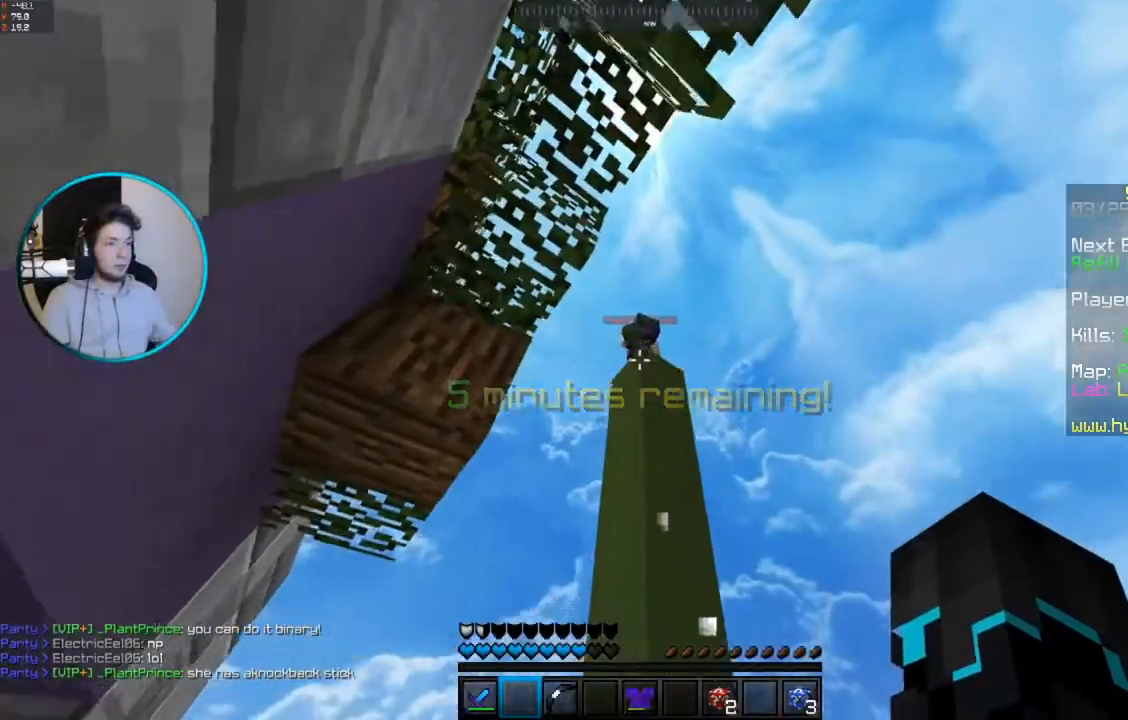
{"keys": [], "mouse": ["right"], "events": [[217, "d", "up"], [350, "mouse_right", "down"]]}
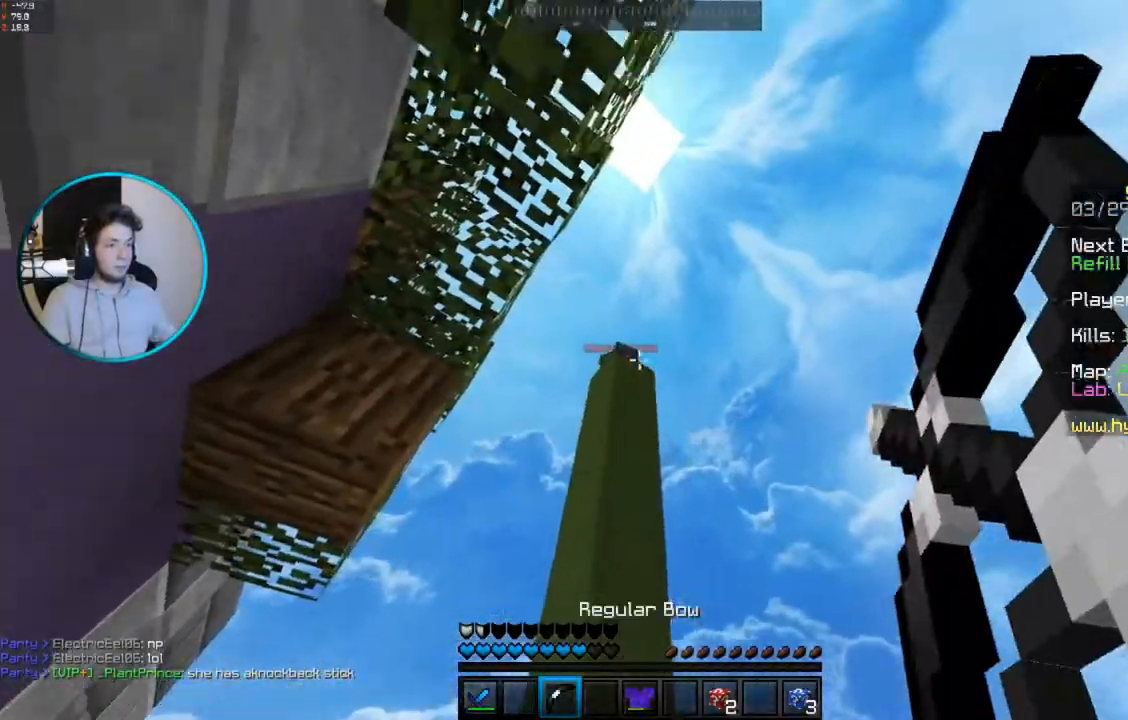
{"keys": [], "mouse": ["right"], "events": [[50, "space", "down"], [483, "space", "up"]]}
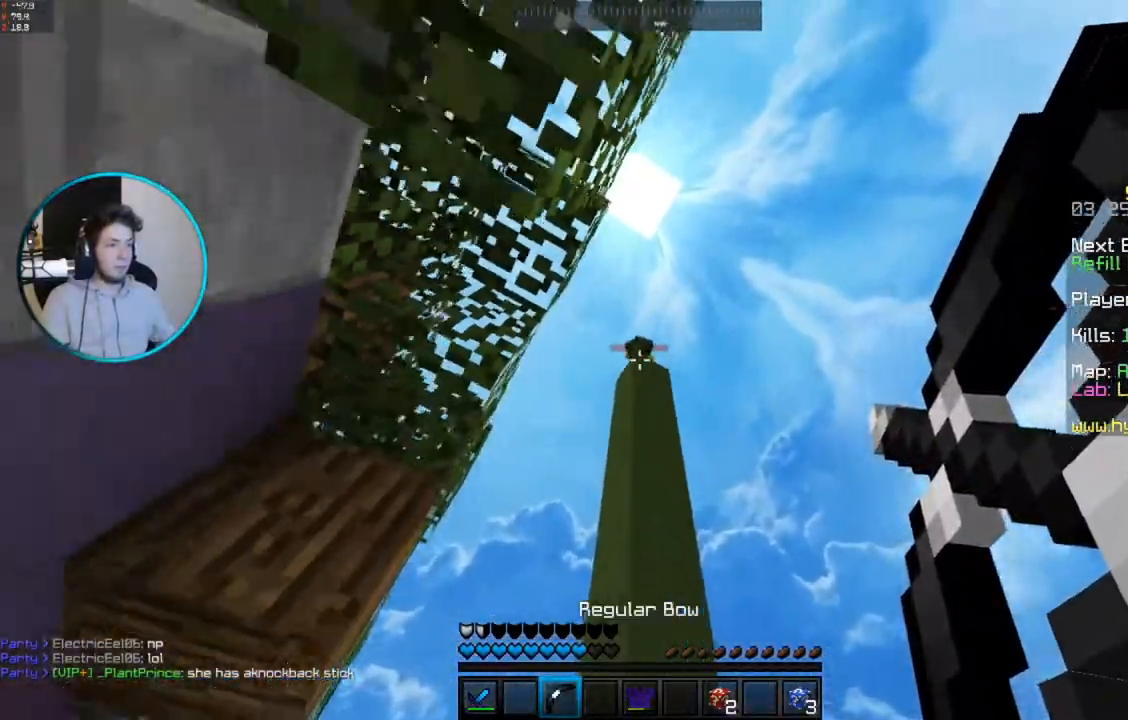
{"keys": [], "mouse": ["right"], "events": [[100, "space", "down"], [350, "space", "up"]]}
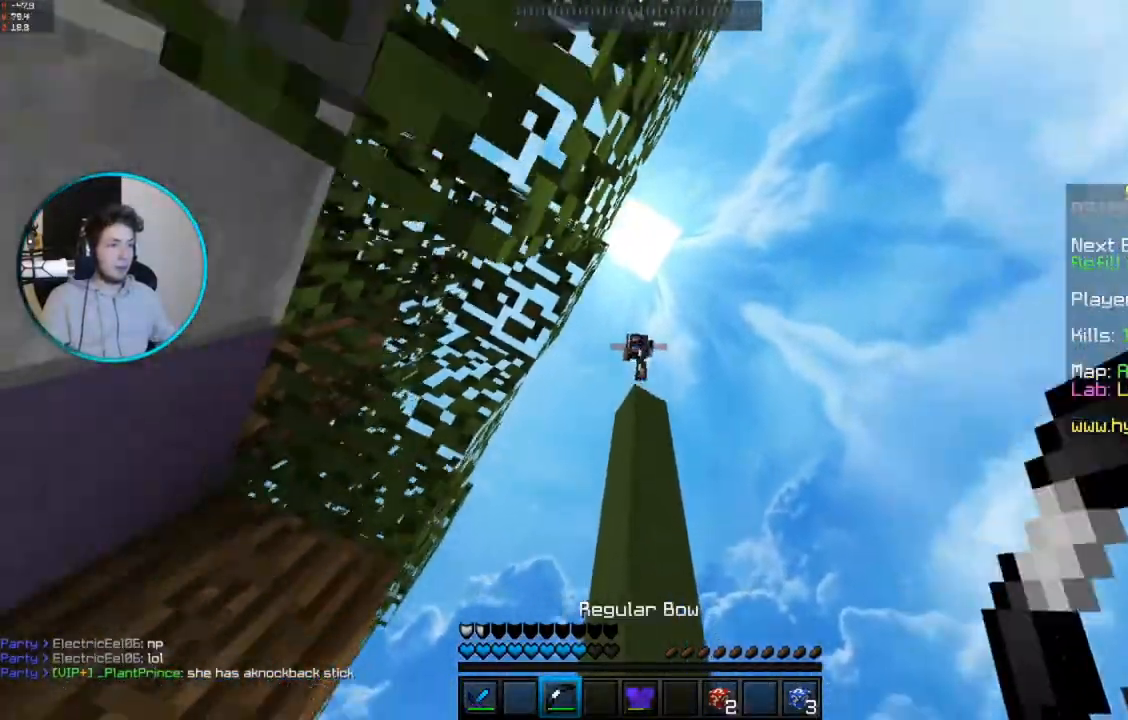
{"keys": ["a"], "mouse": ["right"], "events": [[367, "a", "down"]]}
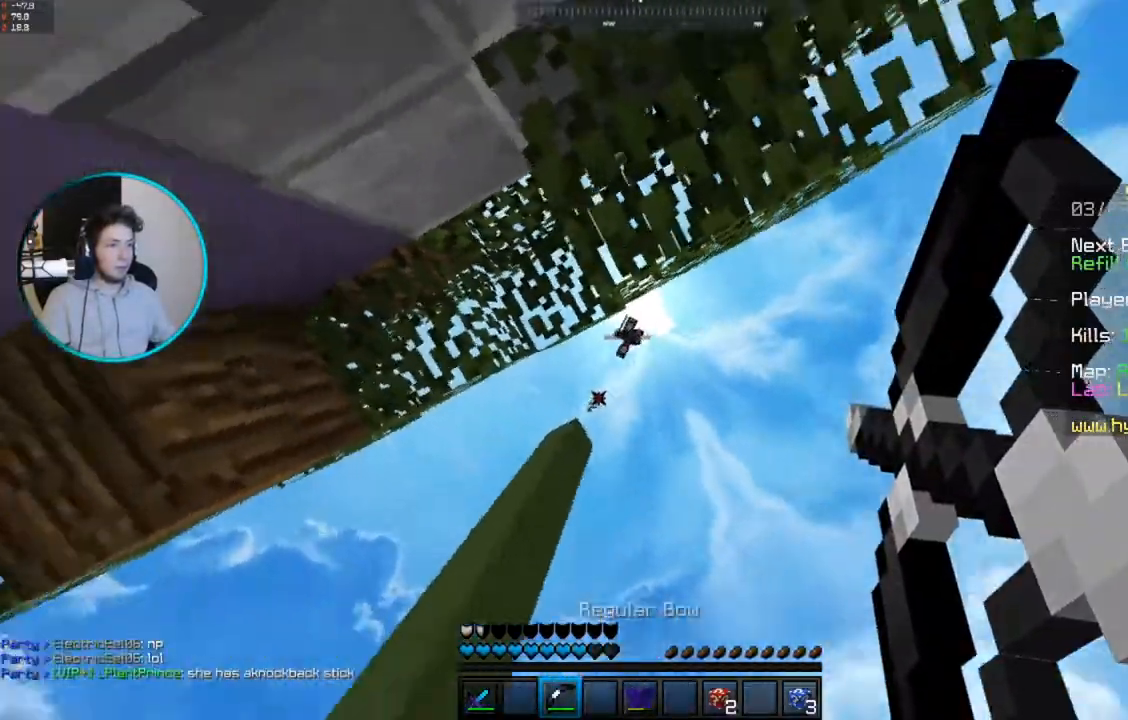
{"keys": ["d"], "mouse": [], "events": [[67, "a", "up"], [233, "mouse_right", "up"], [317, "d", "down"]]}
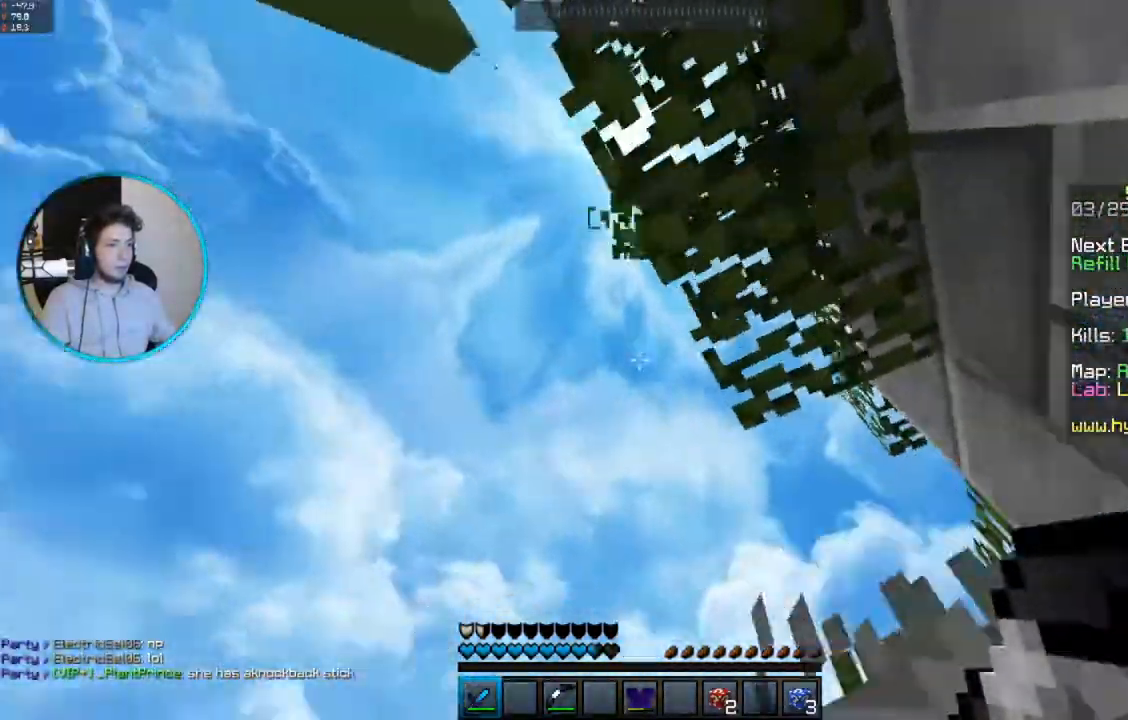
{"keys": ["d", "w"], "mouse": ["left"], "events": [[17, "mouse_left", "down"], [133, "mouse_left", "up"], [167, "mouse_left", "down"], [283, "mouse_left", "up"], [317, "mouse_left", "down"], [467, "w", "down"]]}
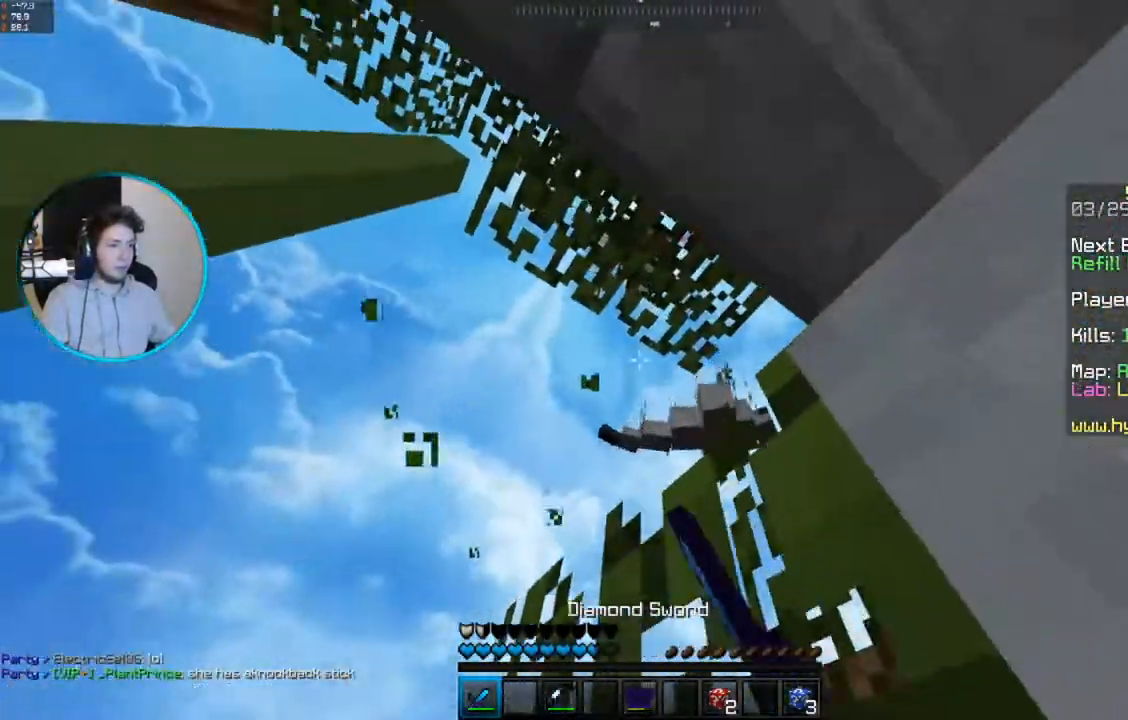
{"keys": ["a", "w"], "mouse": [], "events": [[17, "space", "down"], [167, "mouse_left", "up"], [200, "d", "up"], [217, "mouse_left", "down"], [250, "space", "up"], [267, "a", "down"], [483, "mouse_left", "up"]]}
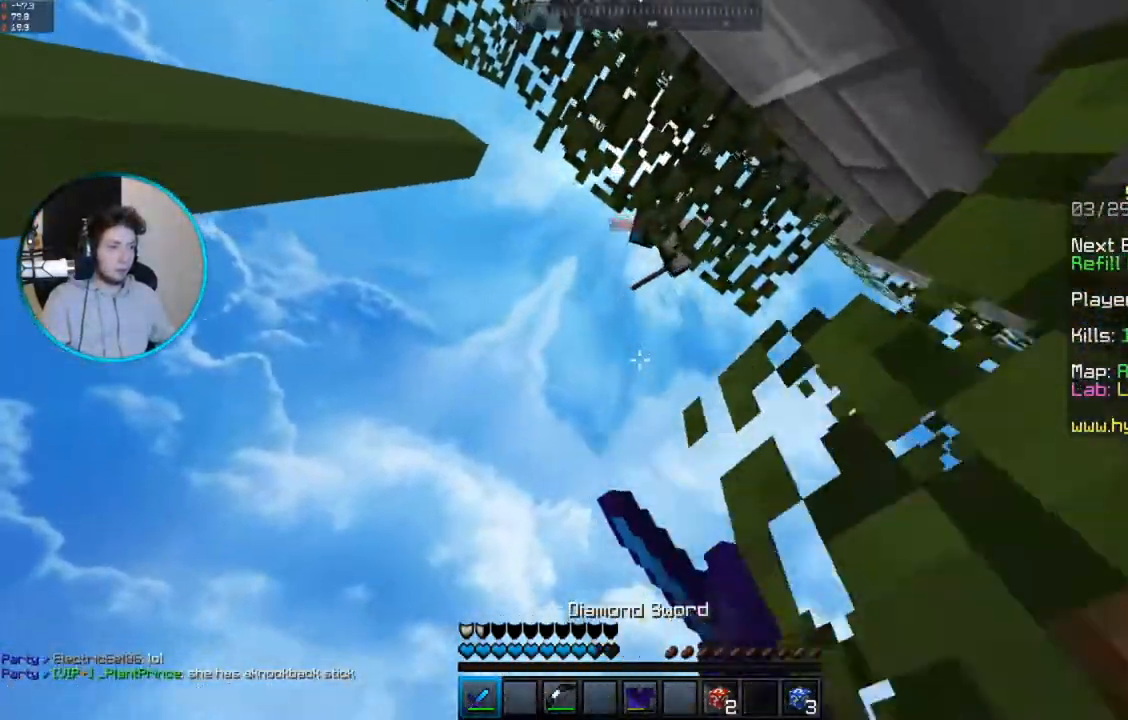
{"keys": ["space"], "mouse": [], "events": [[17, "a", "up"], [67, "w", "up"], [317, "space", "down"]]}
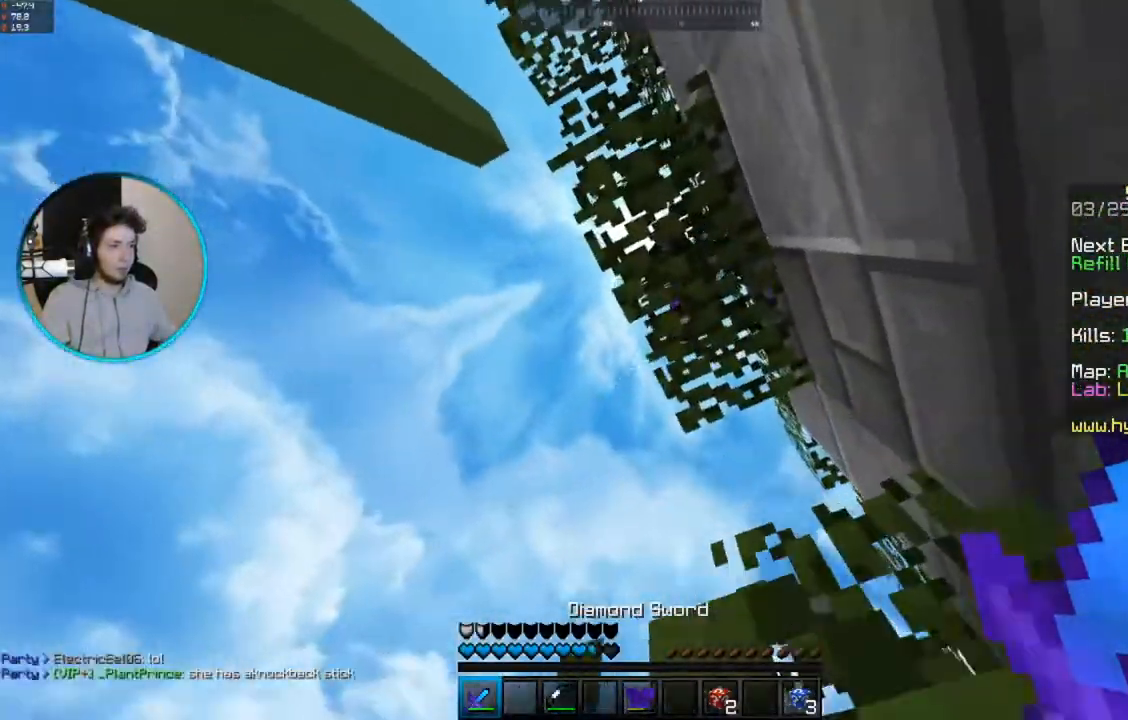
{"keys": ["d", "space"], "mouse": [], "events": [[50, "space", "up"], [67, "d", "down"], [67, "mouse_left", "down"], [367, "mouse_left", "up"], [367, "space", "down"]]}
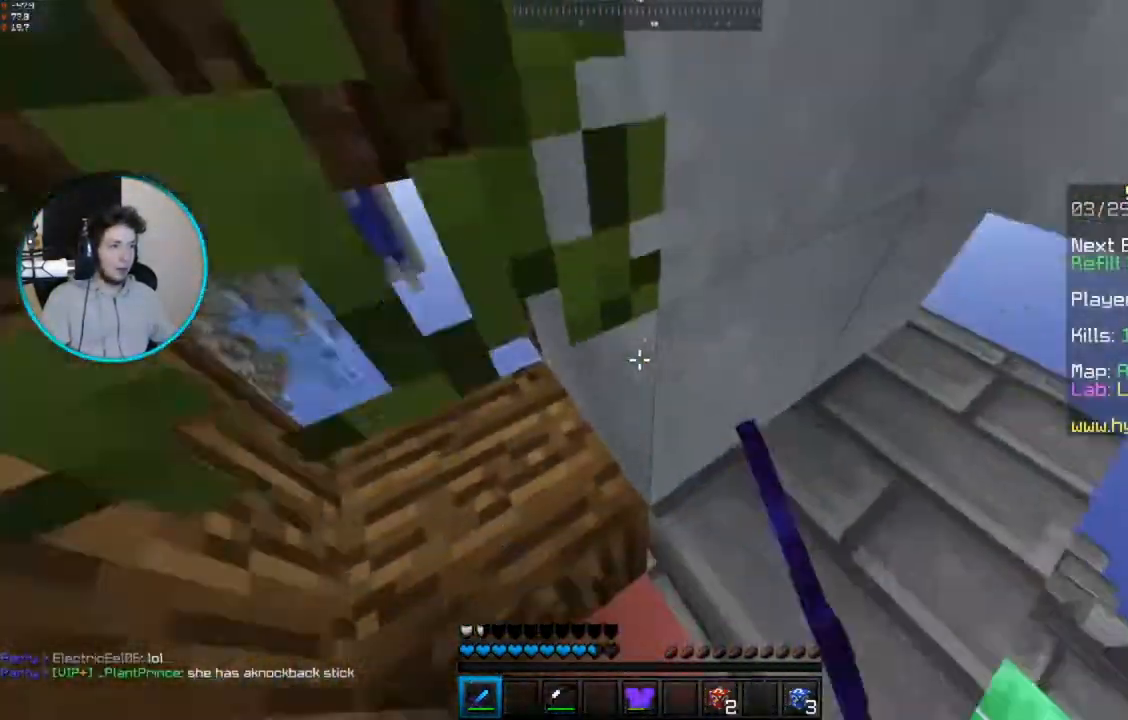
{"keys": ["d"], "mouse": [], "events": [[67, "w", "down"], [117, "space", "up"], [167, "d", "up"], [367, "d", "down"], [367, "w", "up"]]}
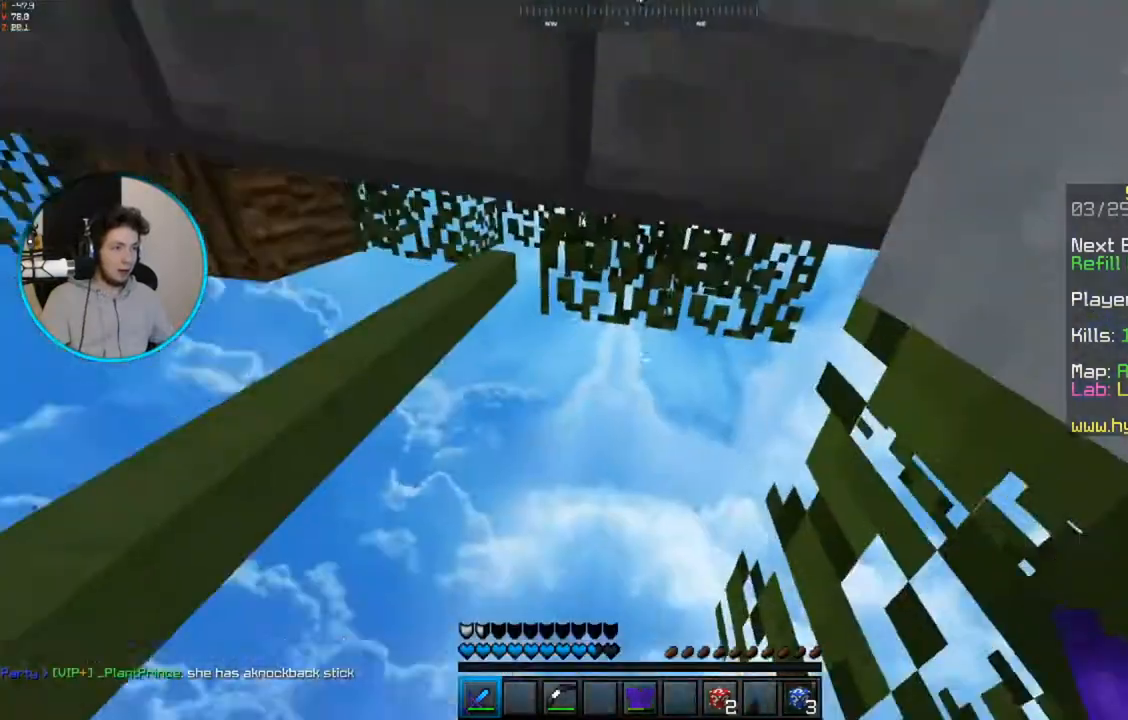
{"keys": [], "mouse": [], "events": [[233, "d", "up"]]}
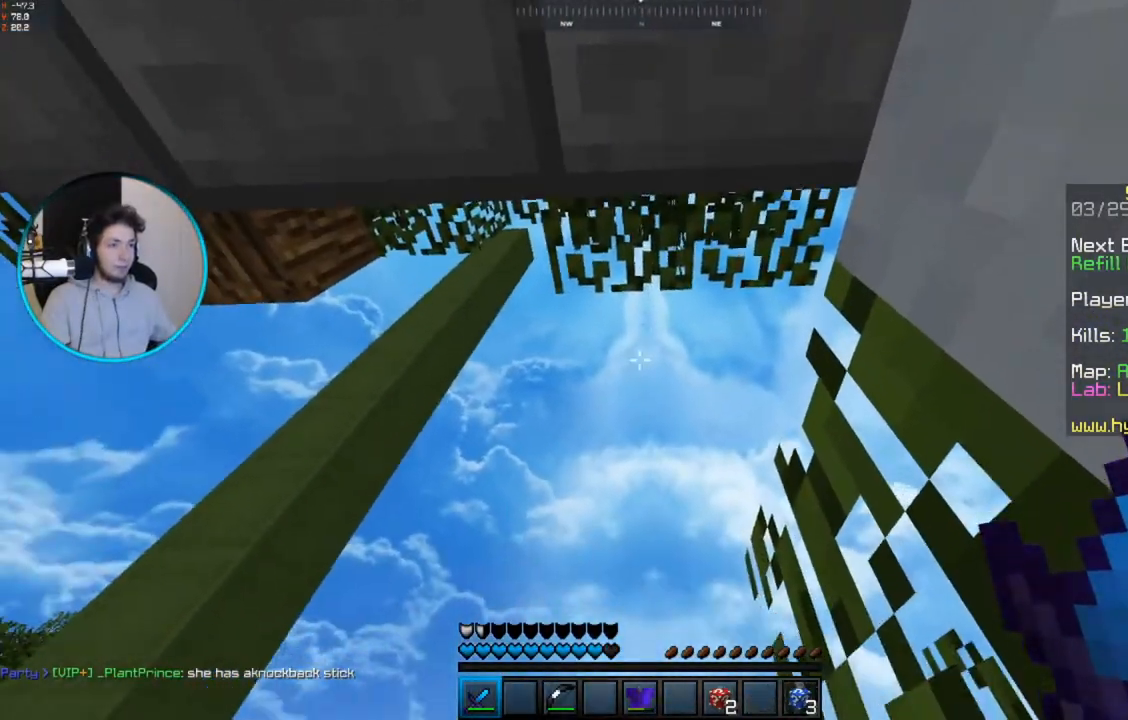
{"keys": ["s"], "mouse": [], "events": [[400, "s", "down"]]}
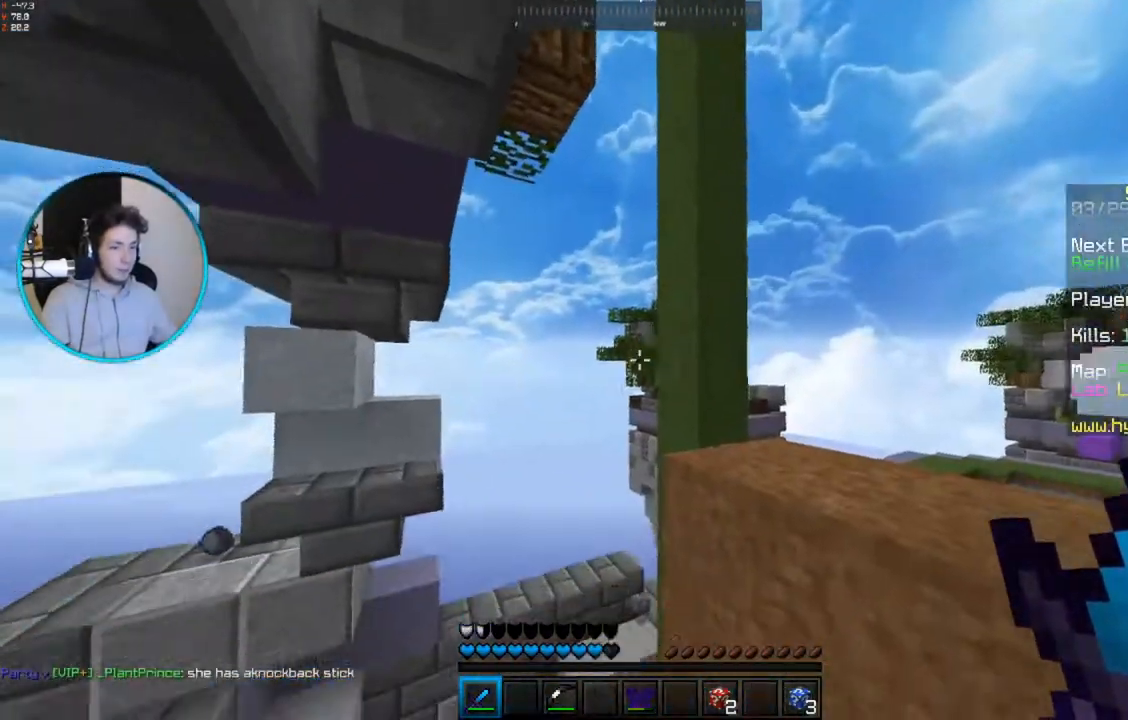
{"keys": ["a", "d", "s"], "mouse": [], "events": [[117, "a", "down"], [467, "d", "down"]]}
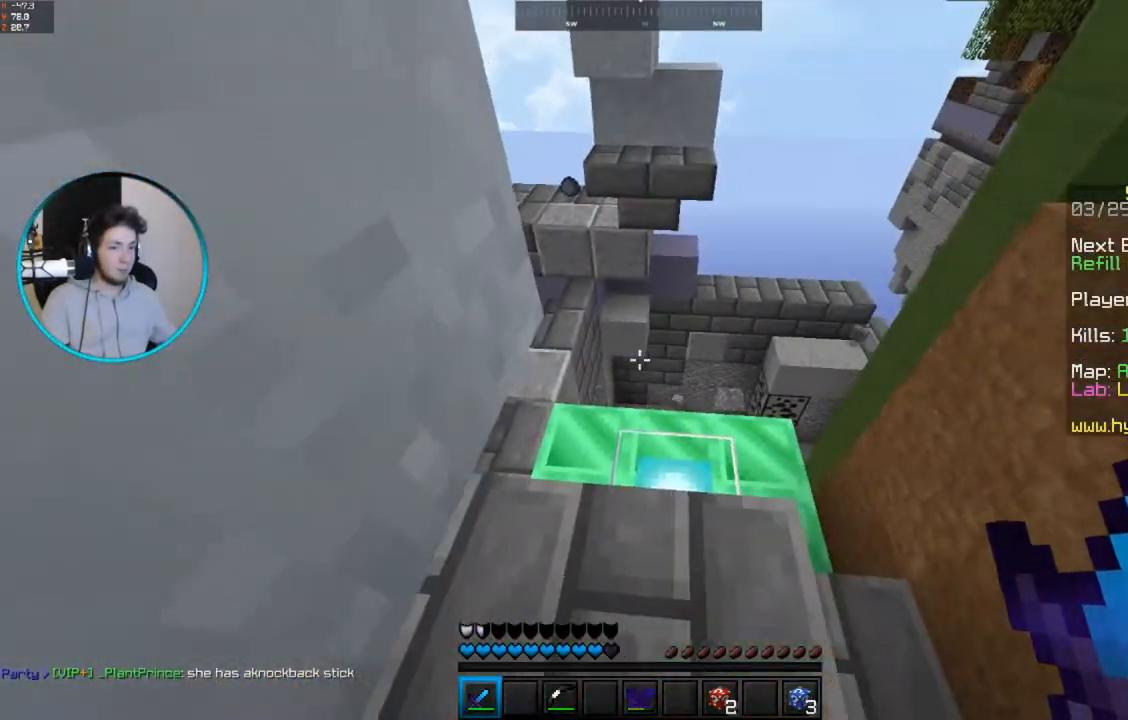
{"keys": ["a"], "mouse": [], "events": [[17, "a", "up"], [133, "s", "up"], [250, "d", "up"], [367, "a", "down"]]}
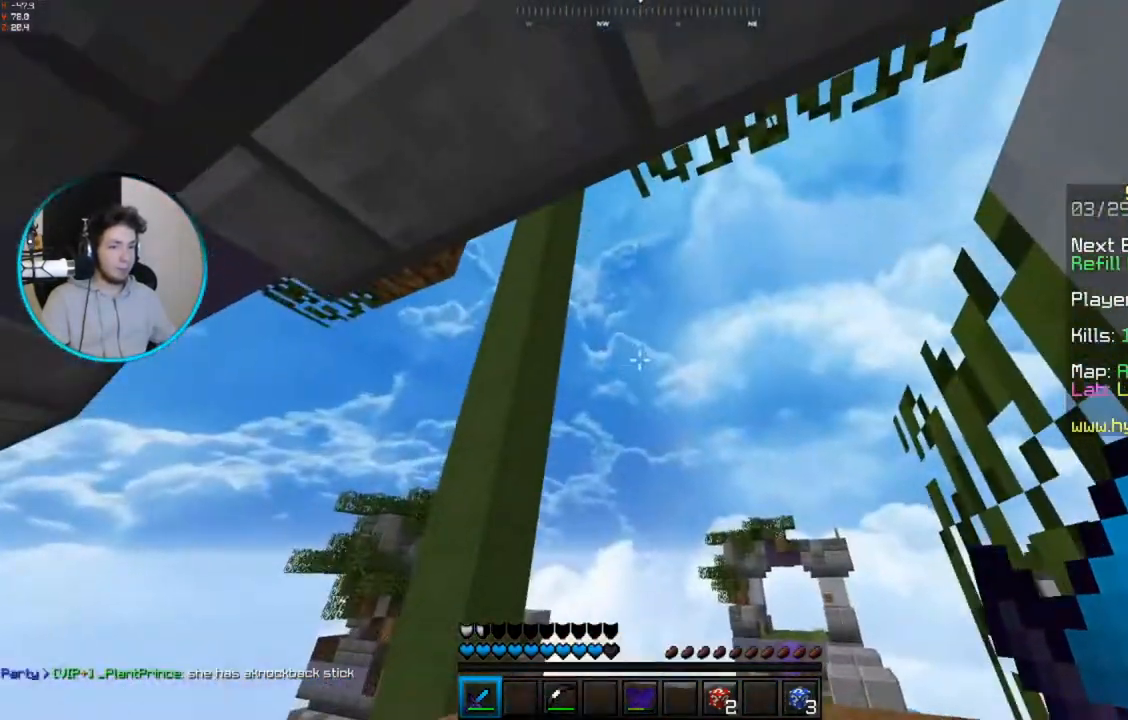
{"keys": [], "mouse": [], "events": [[33, "a", "up"], [50, "d", "down"], [367, "d", "up"]]}
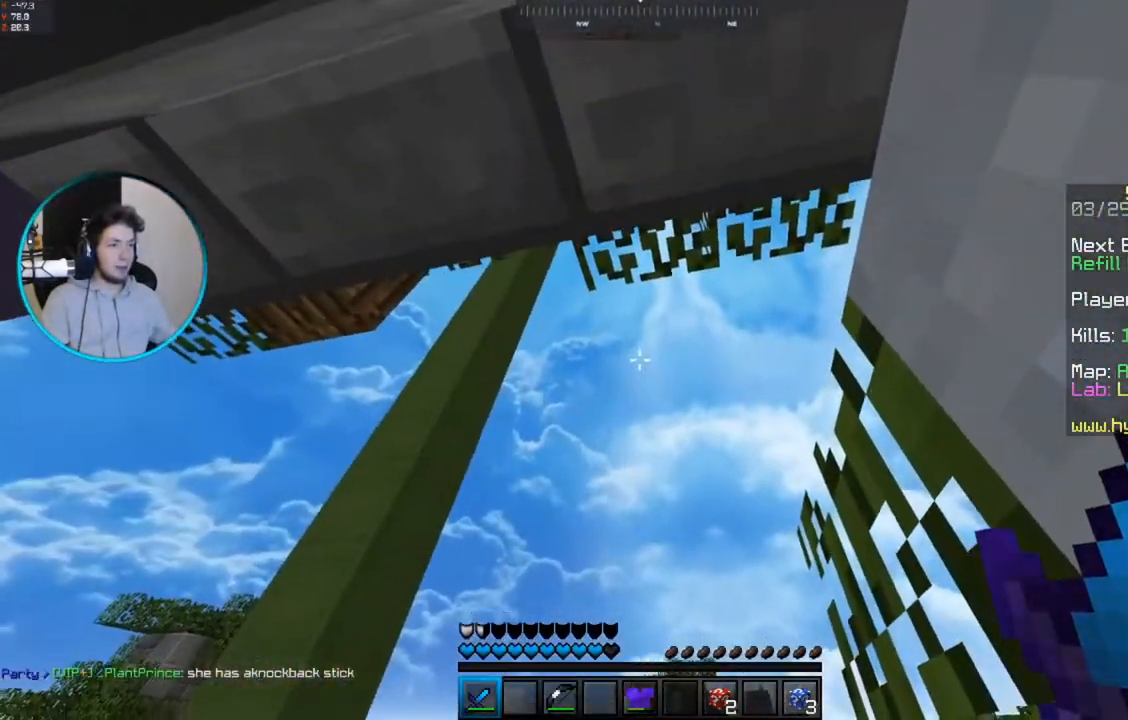
{"keys": [], "mouse": [], "events": [[217, "s", "down"], [433, "s", "up"]]}
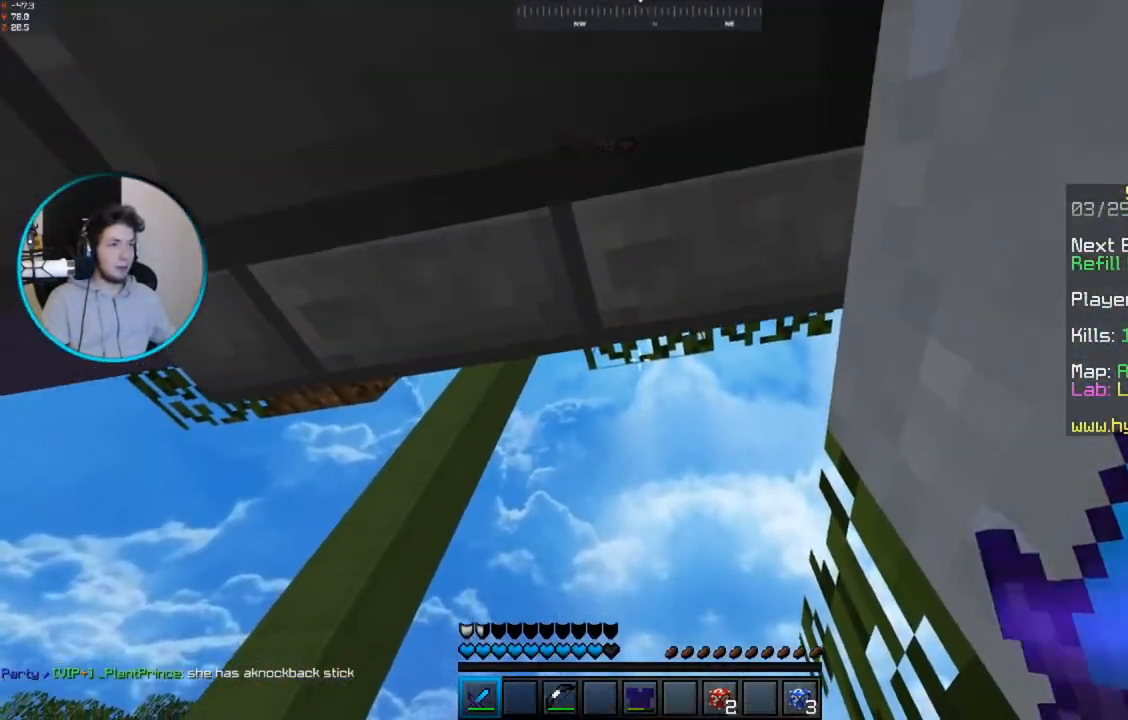
{"keys": [], "mouse": [], "events": []}
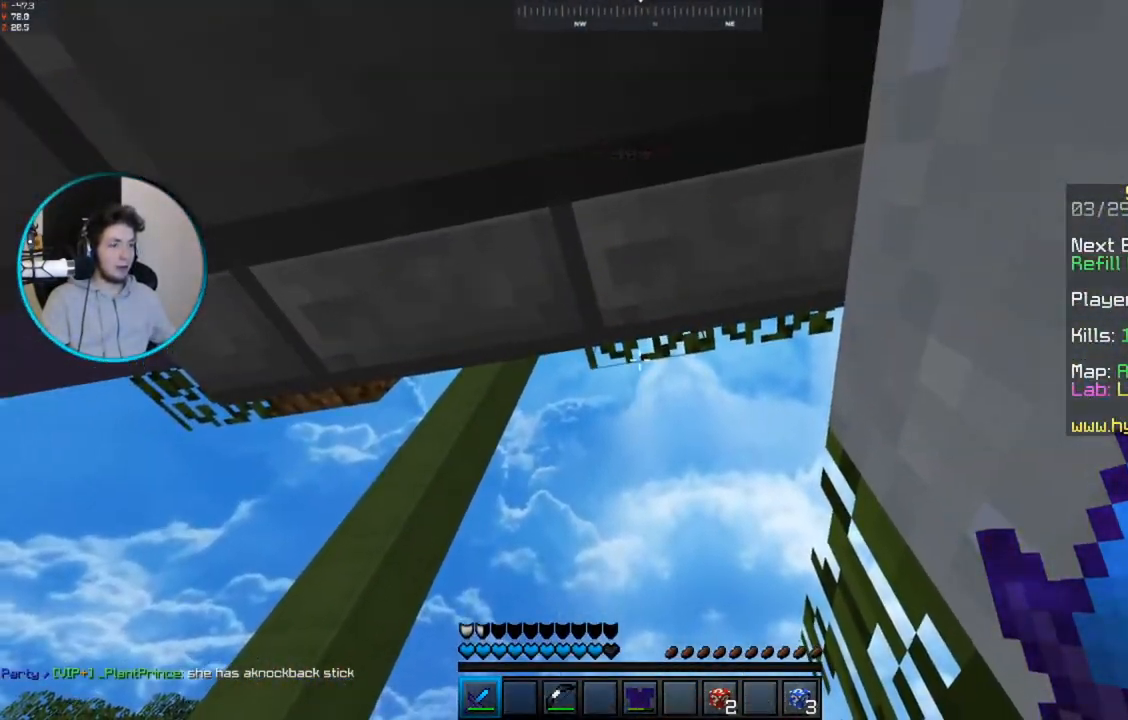
{"keys": ["w"], "mouse": [], "events": [[100, "w", "down"]]}
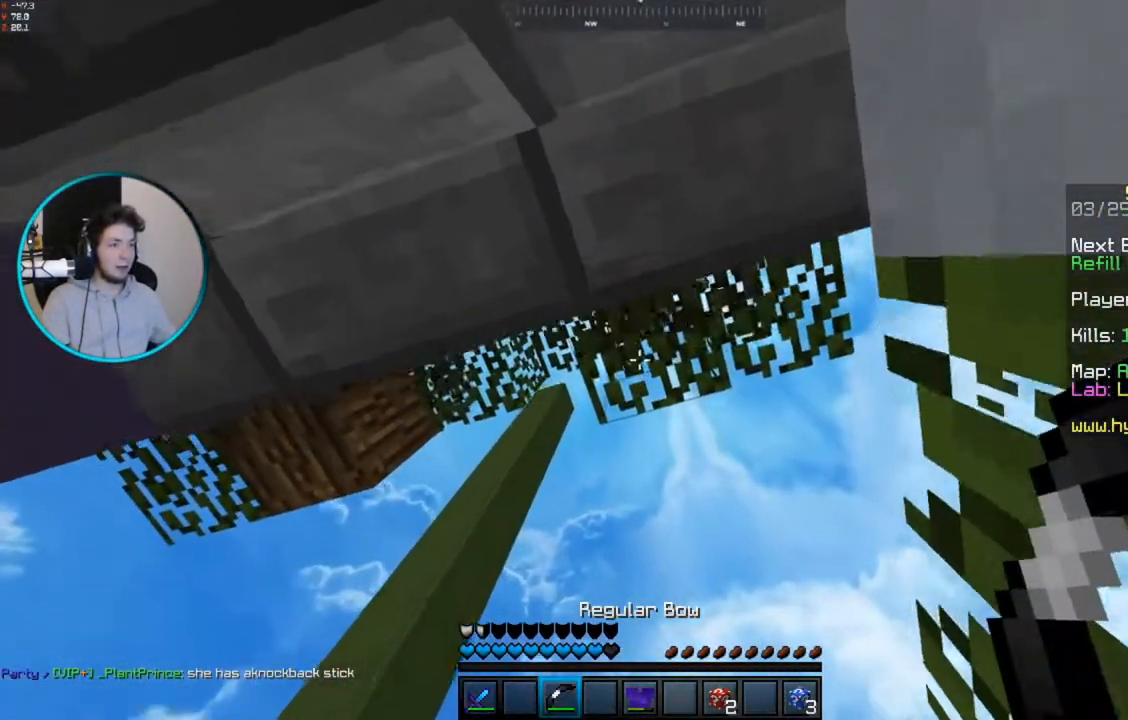
{"keys": [], "mouse": ["right"], "events": [[17, "d", "down"], [117, "mouse_right", "down"], [233, "w", "up"], [367, "d", "up"]]}
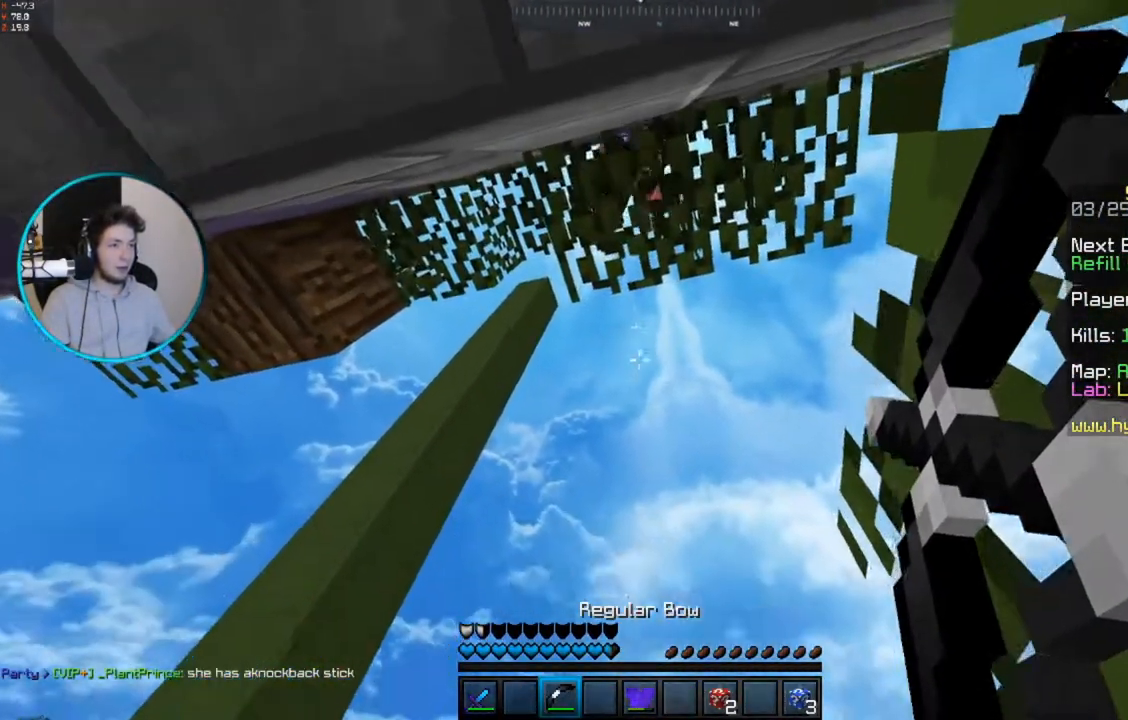
{"keys": [], "mouse": ["right"], "events": []}
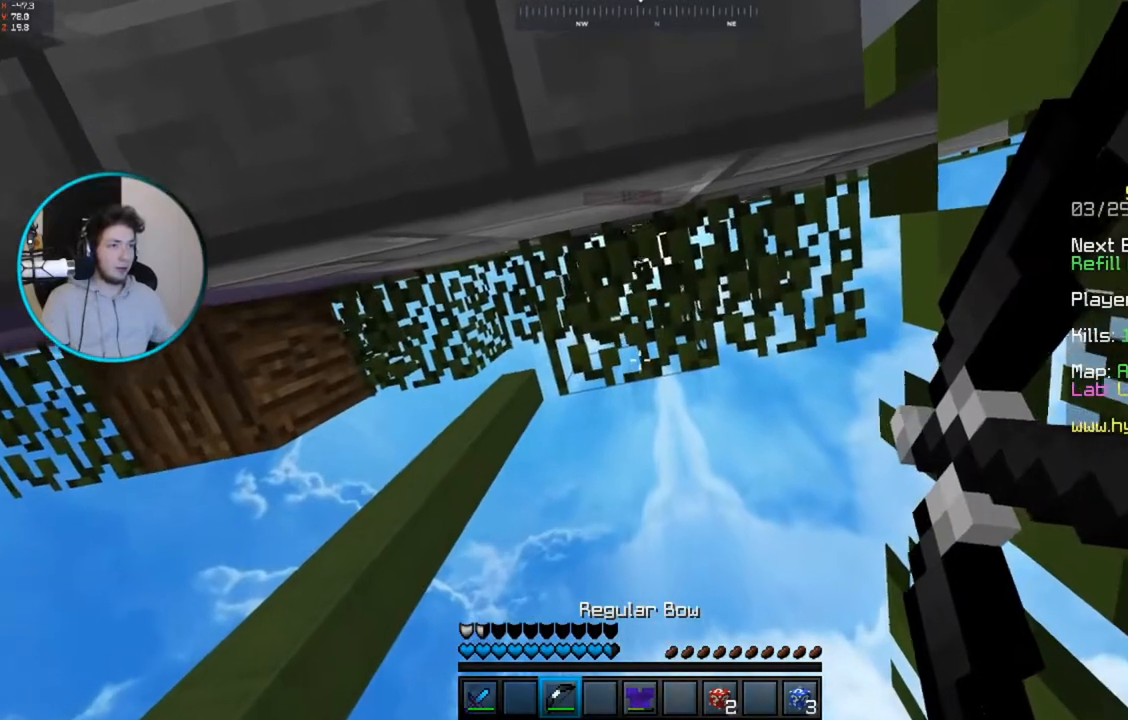
{"keys": [], "mouse": ["right"], "events": []}
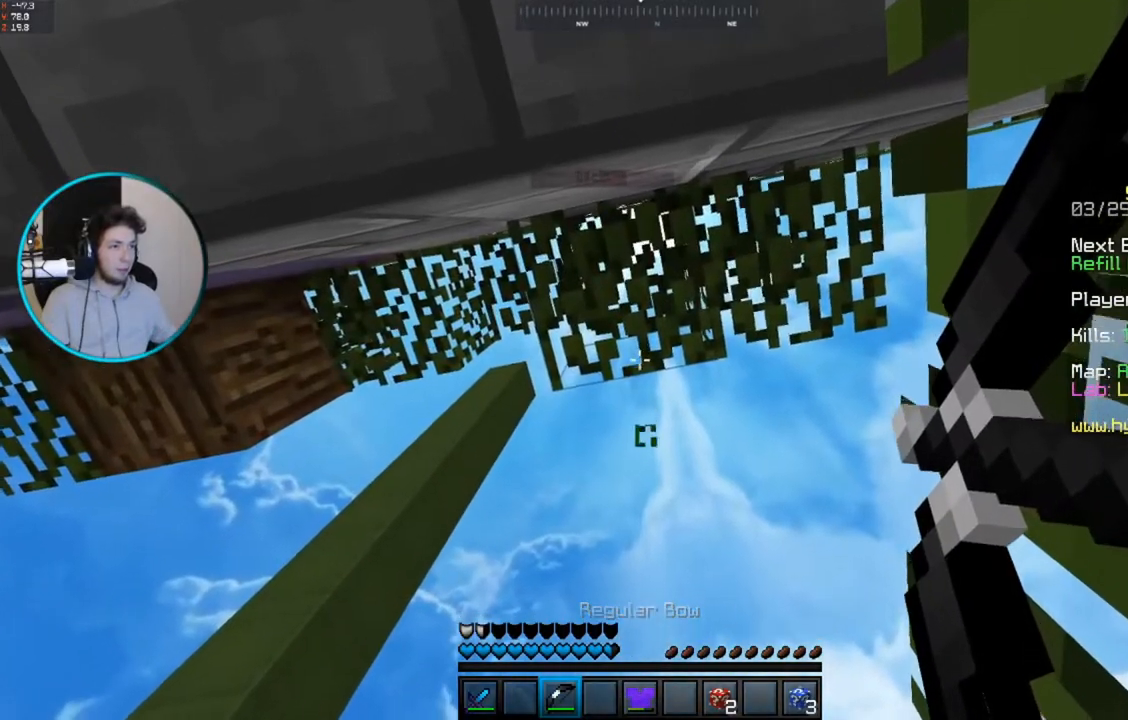
{"keys": [], "mouse": ["right"], "events": []}
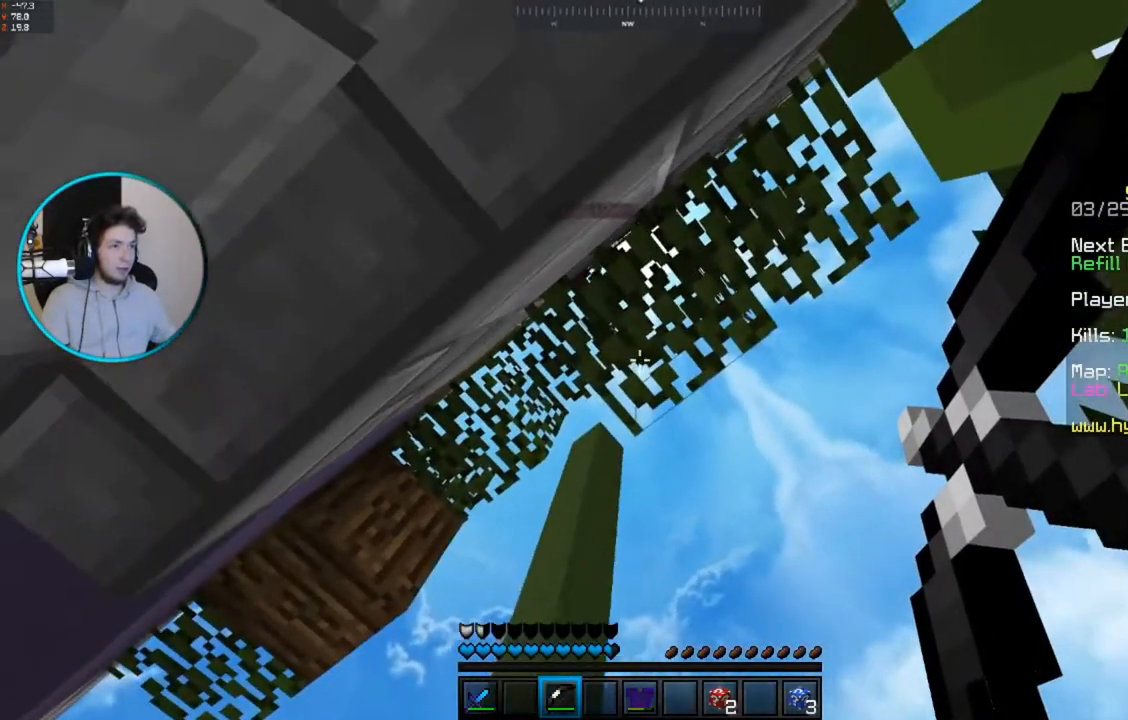
{"keys": ["d"], "mouse": ["right"], "events": [[367, "d", "down"]]}